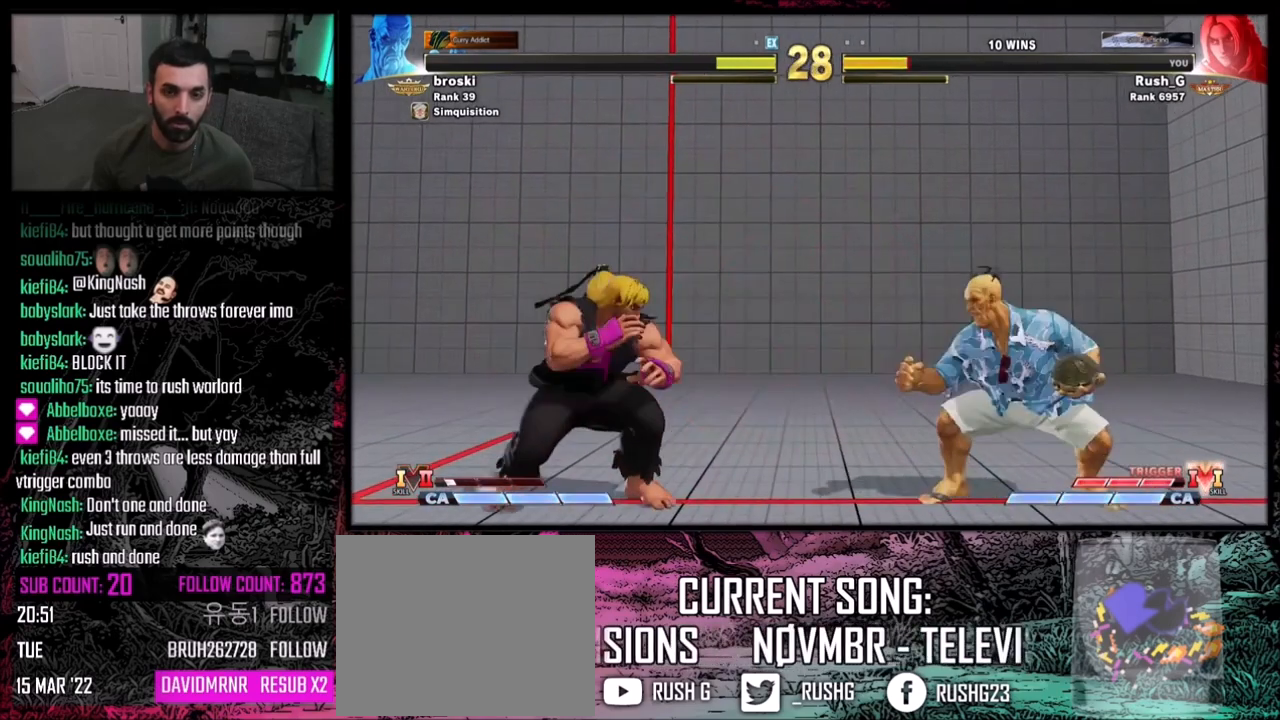
Gameplay with a controller (PlayStation layout); each line is a JSON object with the inputs held at the frame after it. "events" lists button and stick changes between this image and that frame as [ms after this image, input, new state], when the widget could be followed in between. Not read: L1 L2 L3 R3.
{"buttons": ["DPAD_LEFT"], "events": [[301, "DPAD_DOWN", "up"]]}
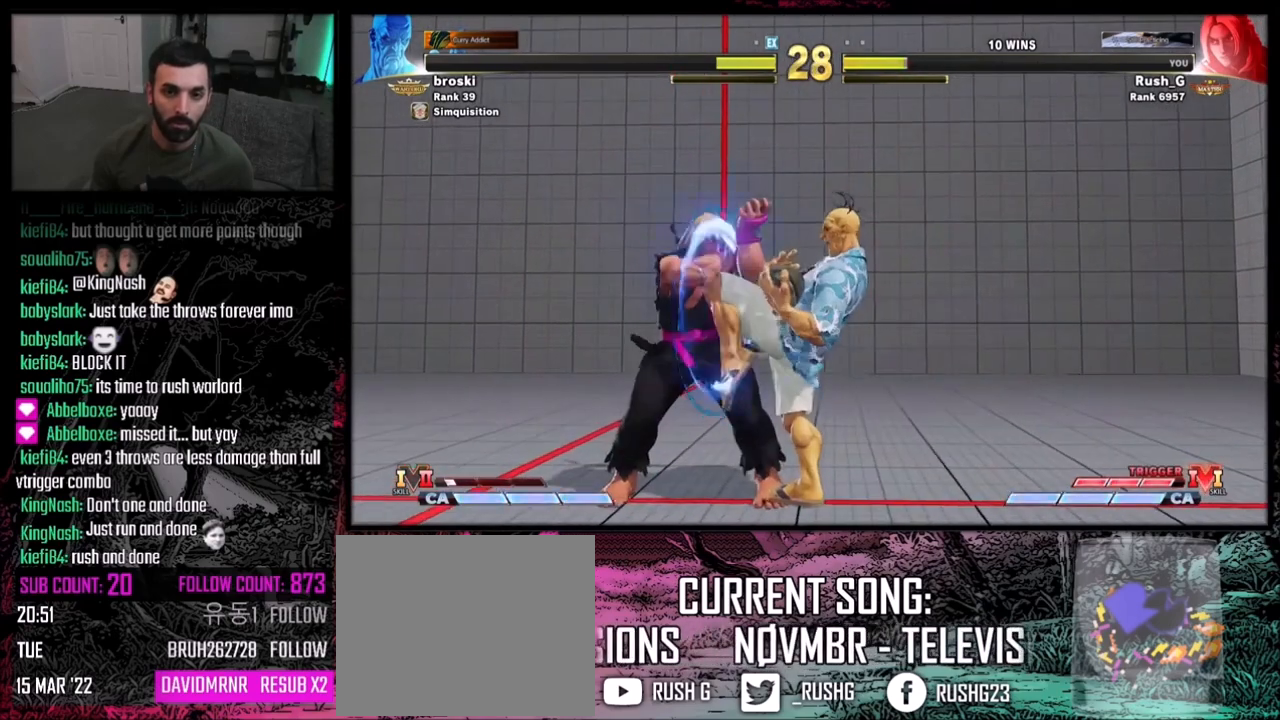
{"buttons": ["DPAD_DOWN", "DPAD_LEFT"], "events": [[133, "DPAD_DOWN", "down"], [167, "DPAD_DOWN", "up"], [234, "DPAD_DOWN", "down"]]}
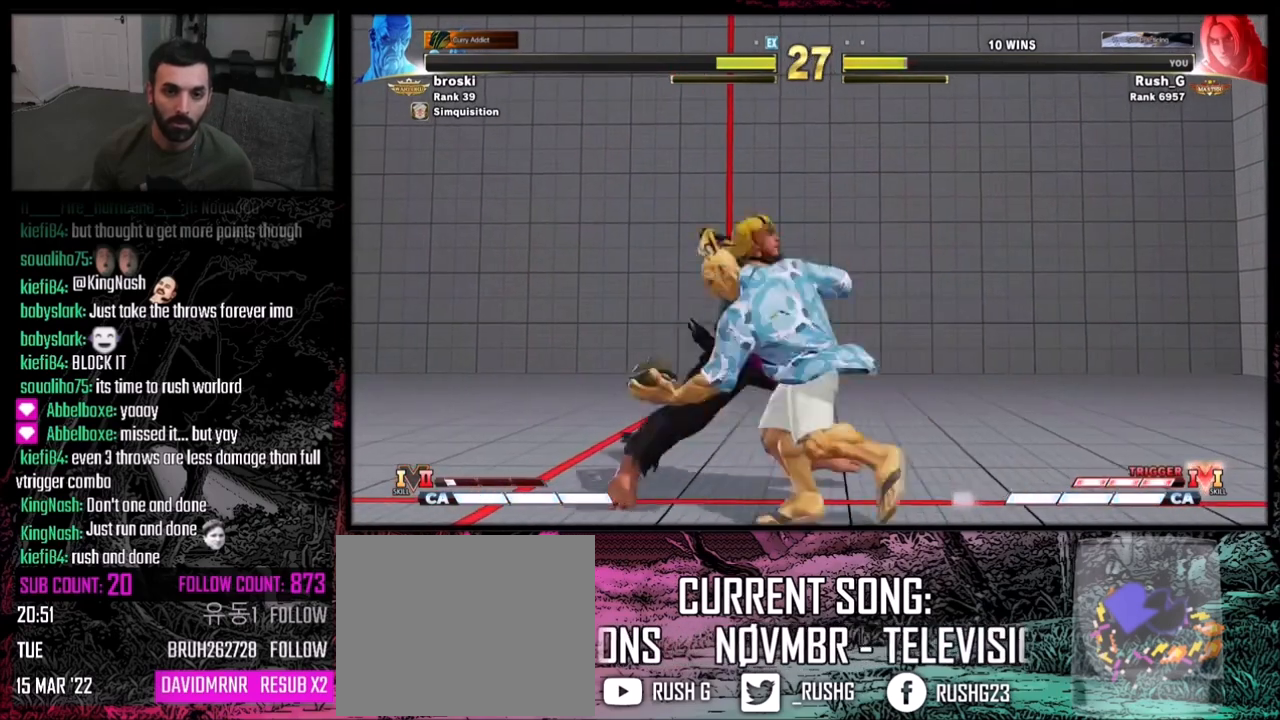
{"buttons": ["DPAD_DOWN"], "events": [[201, "DPAD_DOWN", "up"], [201, "DPAD_LEFT", "up"], [301, "DPAD_DOWN", "down"], [334, "DPAD_DOWN", "up"], [401, "DPAD_DOWN", "down"], [468, "DPAD_DOWN", "up"], [501, "DPAD_DOWN", "down"]]}
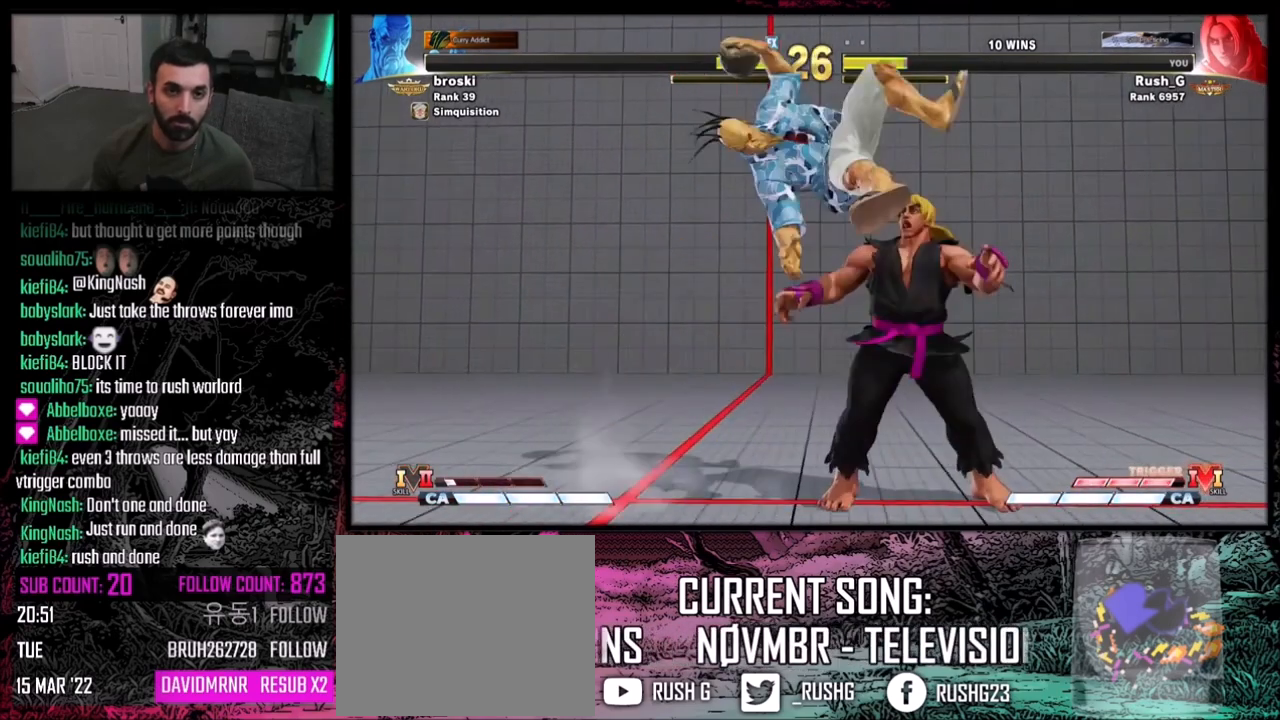
{"buttons": ["DPAD_DOWN"], "events": [[100, "DPAD_DOWN", "up"], [133, "DPAD_DOWN", "down"], [200, "DPAD_DOWN", "up"], [234, "DPAD_DOWN", "down"], [334, "DPAD_DOWN", "up"], [367, "DPAD_DOWN", "down"], [434, "DPAD_DOWN", "up"], [500, "DPAD_DOWN", "down"]]}
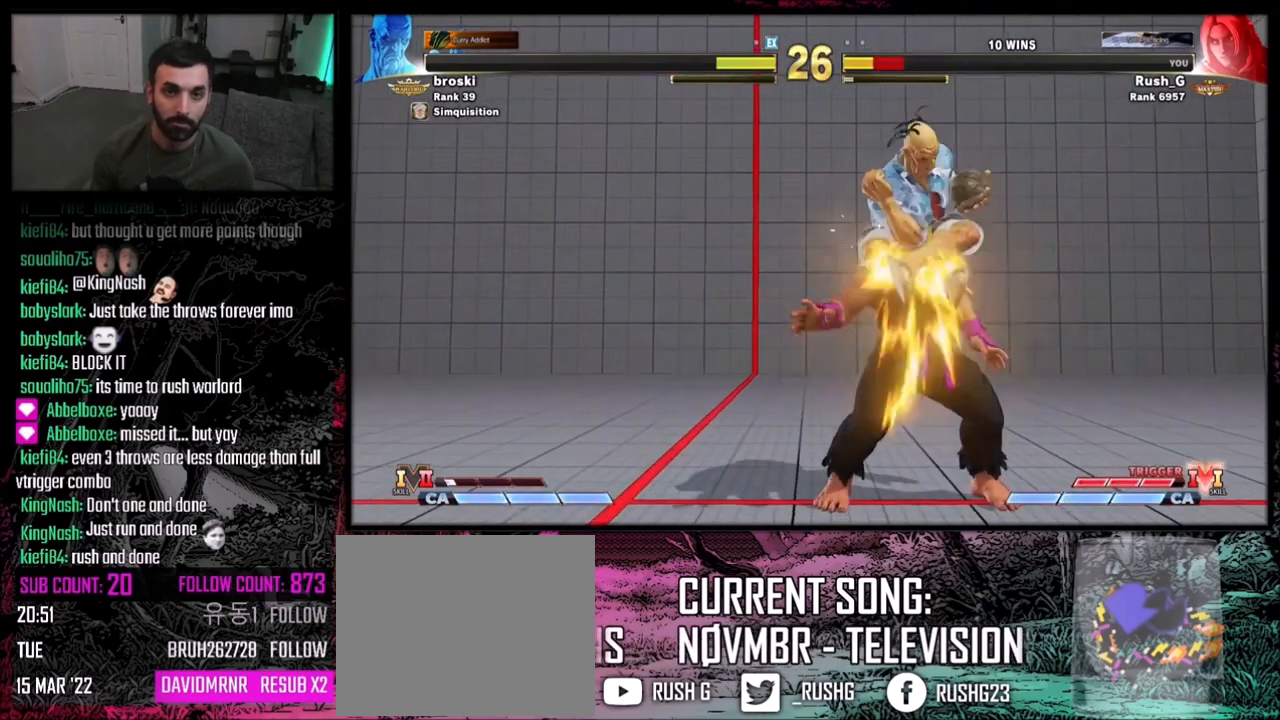
{"buttons": ["DPAD_DOWN"], "events": [[67, "DPAD_DOWN", "up"], [134, "DPAD_DOWN", "down"], [167, "DPAD_DOWN", "up"], [234, "DPAD_DOWN", "down"], [301, "DPAD_DOWN", "up"], [367, "DPAD_DOWN", "down"], [401, "DPAD_DOWN", "up"], [468, "DPAD_DOWN", "down"]]}
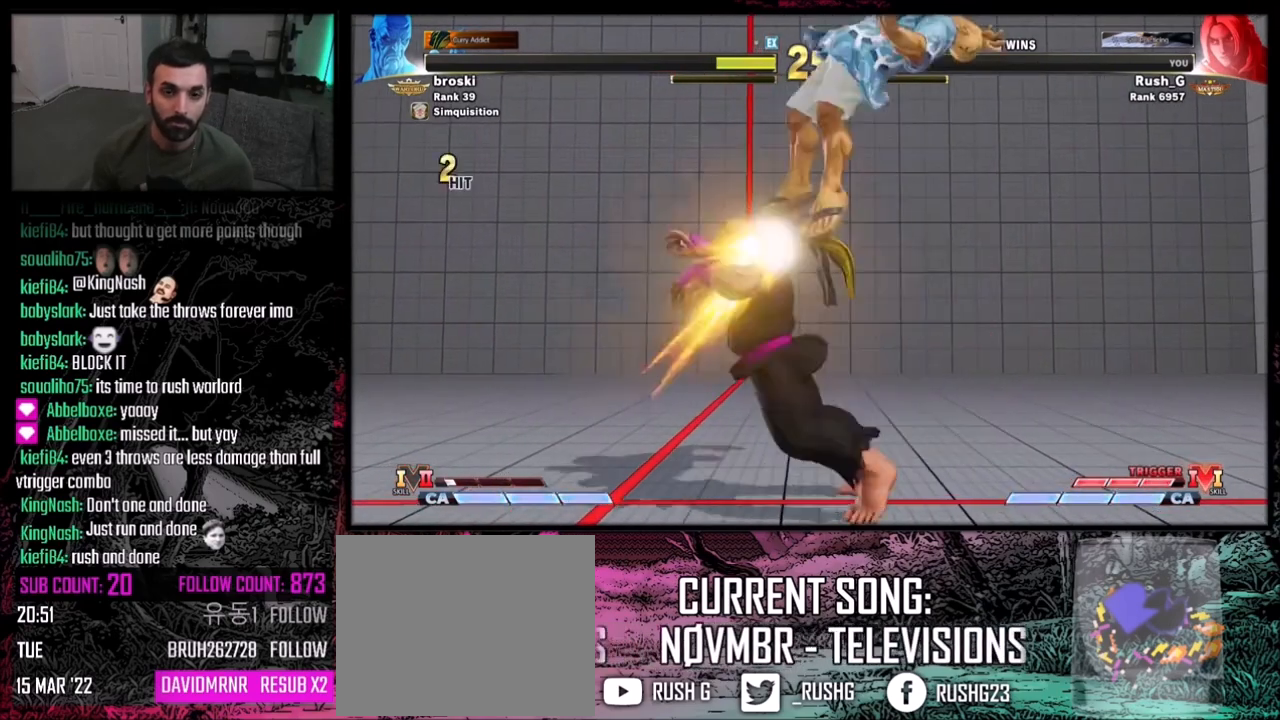
{"buttons": [], "events": [[33, "DPAD_DOWN", "up"], [100, "DPAD_DOWN", "down"], [167, "DPAD_DOWN", "up"], [200, "DPAD_DOWN", "down"], [267, "DPAD_DOWN", "up"], [300, "DPAD_DOWN", "down"], [400, "DPAD_DOWN", "up"]]}
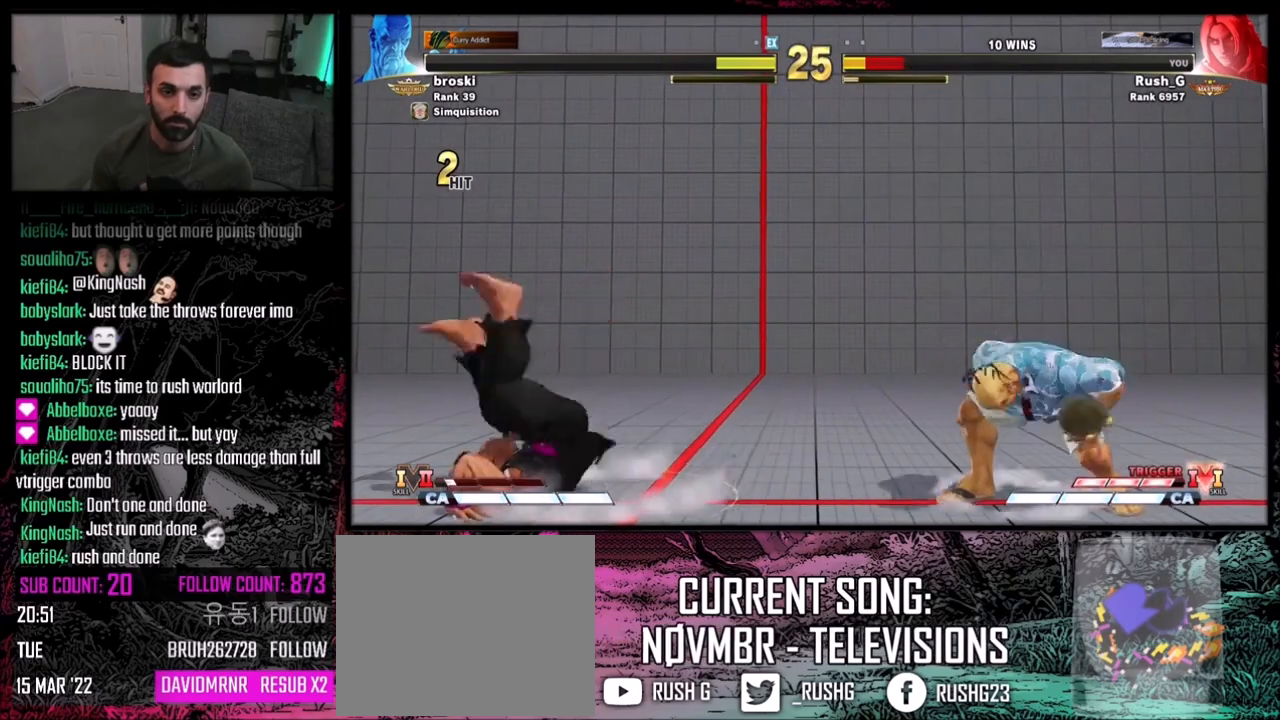
{"buttons": [], "events": [[67, "DPAD_LEFT", "down"], [101, "DPAD_LEFT", "up"], [167, "DPAD_LEFT", "down"], [234, "DPAD_LEFT", "up"], [267, "DPAD_LEFT", "down"], [368, "DPAD_LEFT", "up"]]}
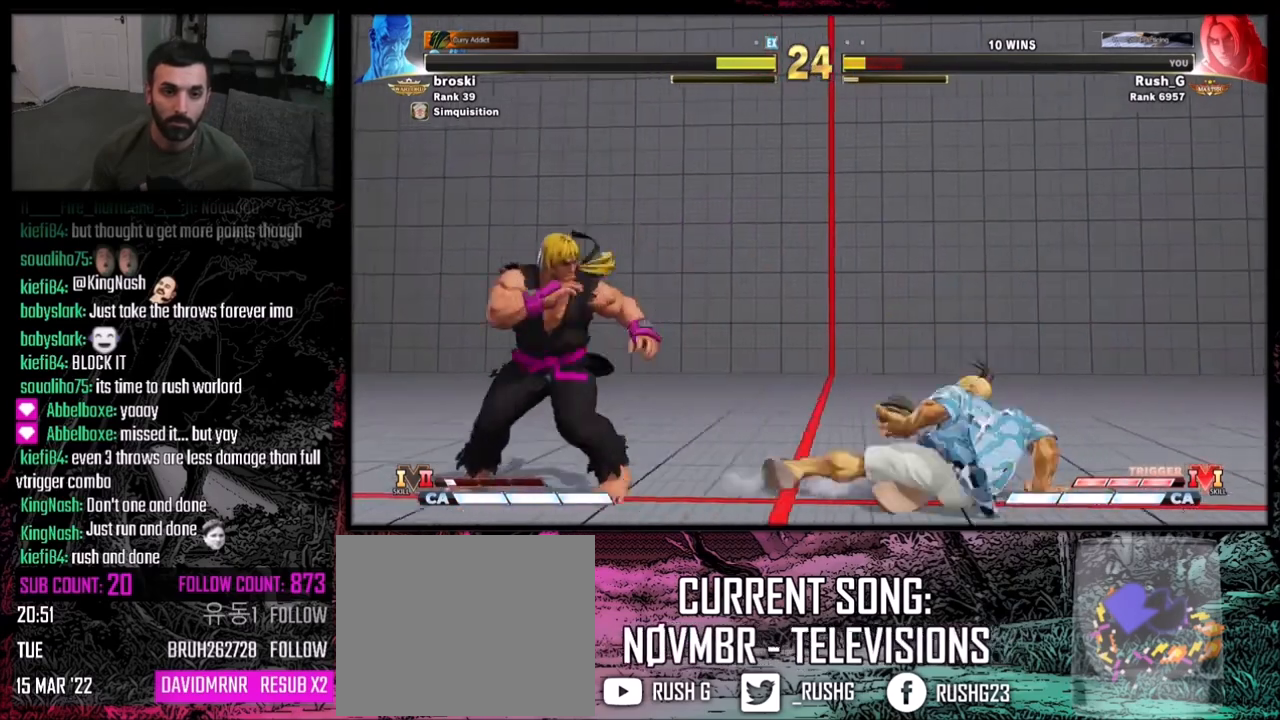
{"buttons": ["DPAD_DOWN", "DPAD_LEFT"], "events": [[33, "DPAD_RIGHT", "down"], [167, "DPAD_DOWN", "down"], [167, "DPAD_RIGHT", "up"], [200, "DPAD_LEFT", "down"], [267, "DPAD_LEFT", "up"], [300, "DPAD_DOWN", "up"], [300, "DPAD_RIGHT", "down"], [400, "DPAD_DOWN", "down"], [400, "DPAD_RIGHT", "up"], [467, "DPAD_LEFT", "down"]]}
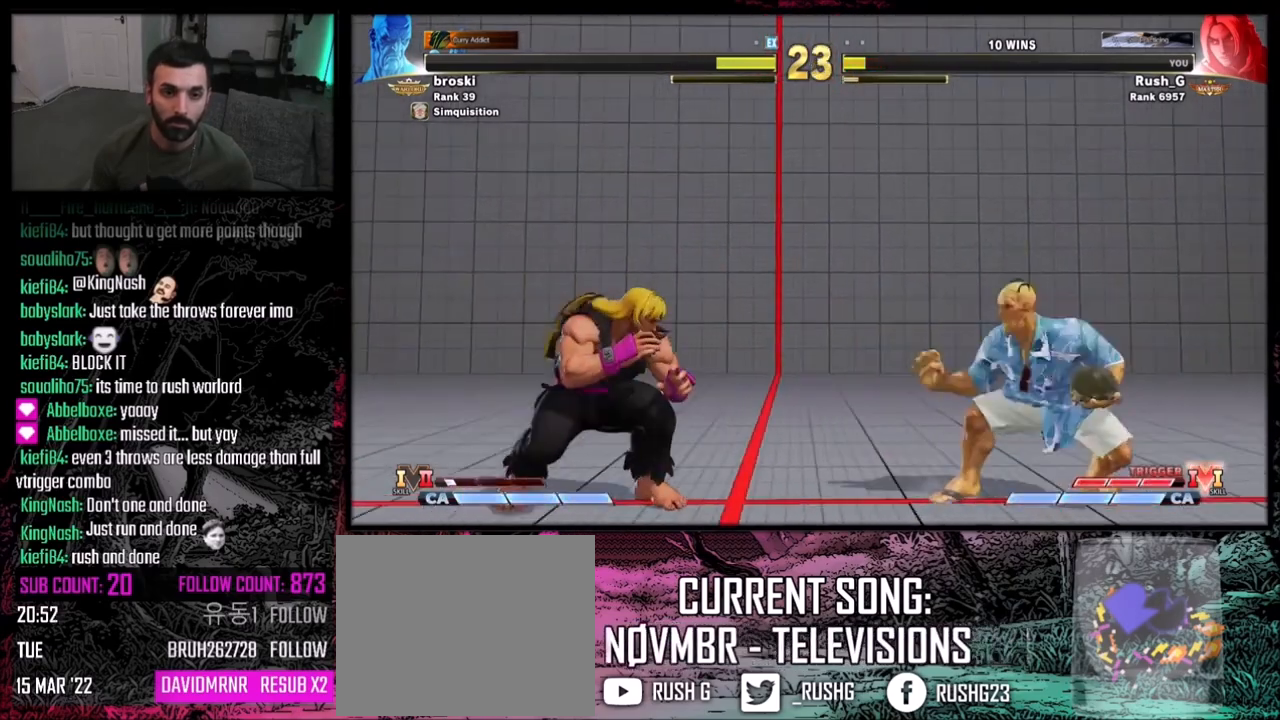
{"buttons": ["DPAD_DOWN"], "events": [[101, "DPAD_LEFT", "up"], [167, "DPAD_RIGHT", "down"], [267, "DPAD_LEFT", "down"], [267, "DPAD_RIGHT", "up"], [368, "DPAD_LEFT", "up"]]}
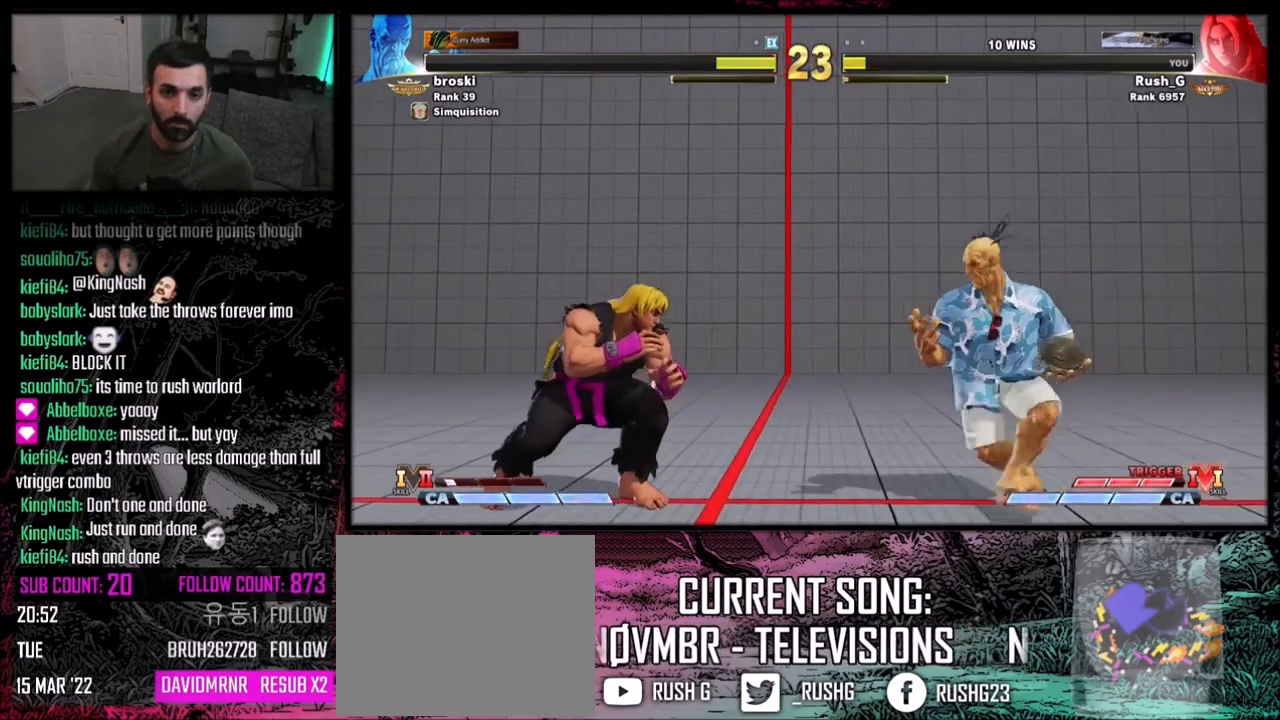
{"buttons": ["DPAD_DOWN", "DPAD_LEFT"], "events": [[33, "DPAD_RIGHT", "down"], [67, "DPAD_RIGHT", "up"], [100, "DPAD_LEFT", "down"], [133, "DPAD_DOWN", "up"], [300, "DPAD_LEFT", "up"], [367, "DPAD_RIGHT", "down"], [467, "DPAD_RIGHT", "up"], [500, "DPAD_DOWN", "down"], [500, "DPAD_LEFT", "down"]]}
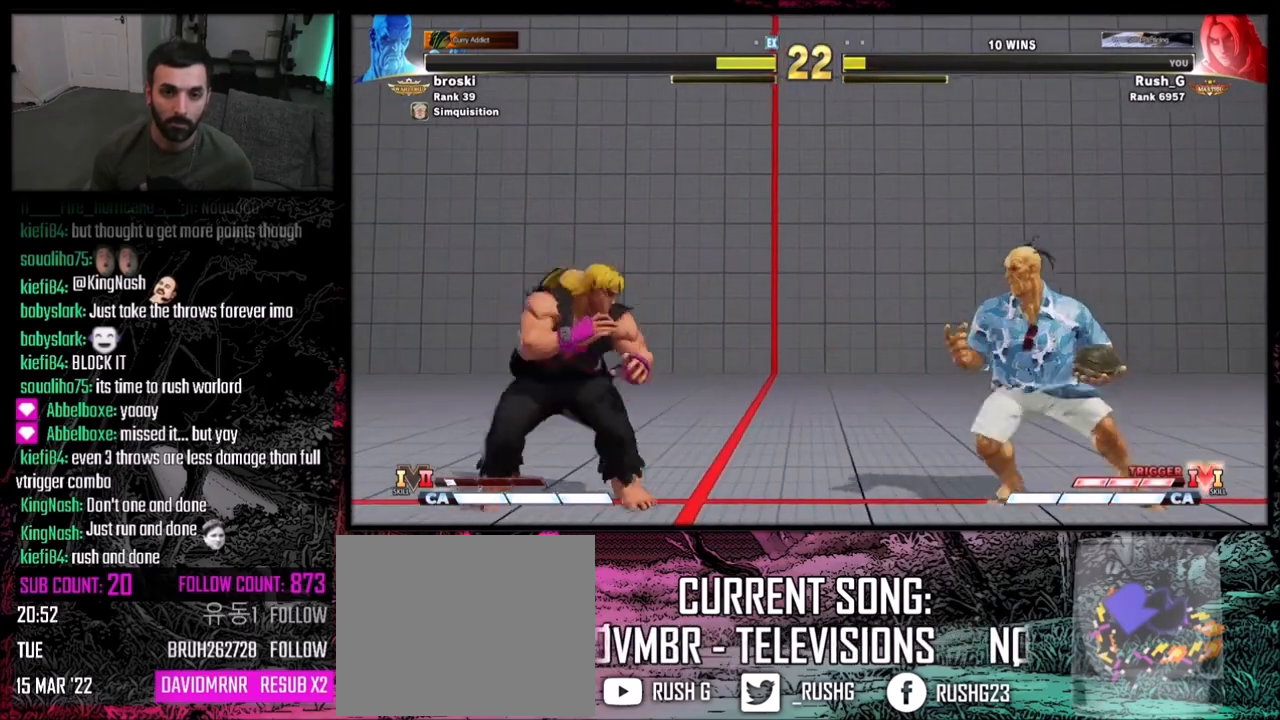
{"buttons": ["DPAD_DOWN", "DPAD_LEFT"], "events": [[101, "DPAD_LEFT", "up"], [134, "DPAD_DOWN", "up"], [134, "DPAD_RIGHT", "down"], [201, "DPAD_DOWN", "down"], [201, "DPAD_RIGHT", "up"], [234, "DPAD_DOWN", "up"], [234, "DPAD_LEFT", "down"], [267, "DPAD_DOWN", "down"]]}
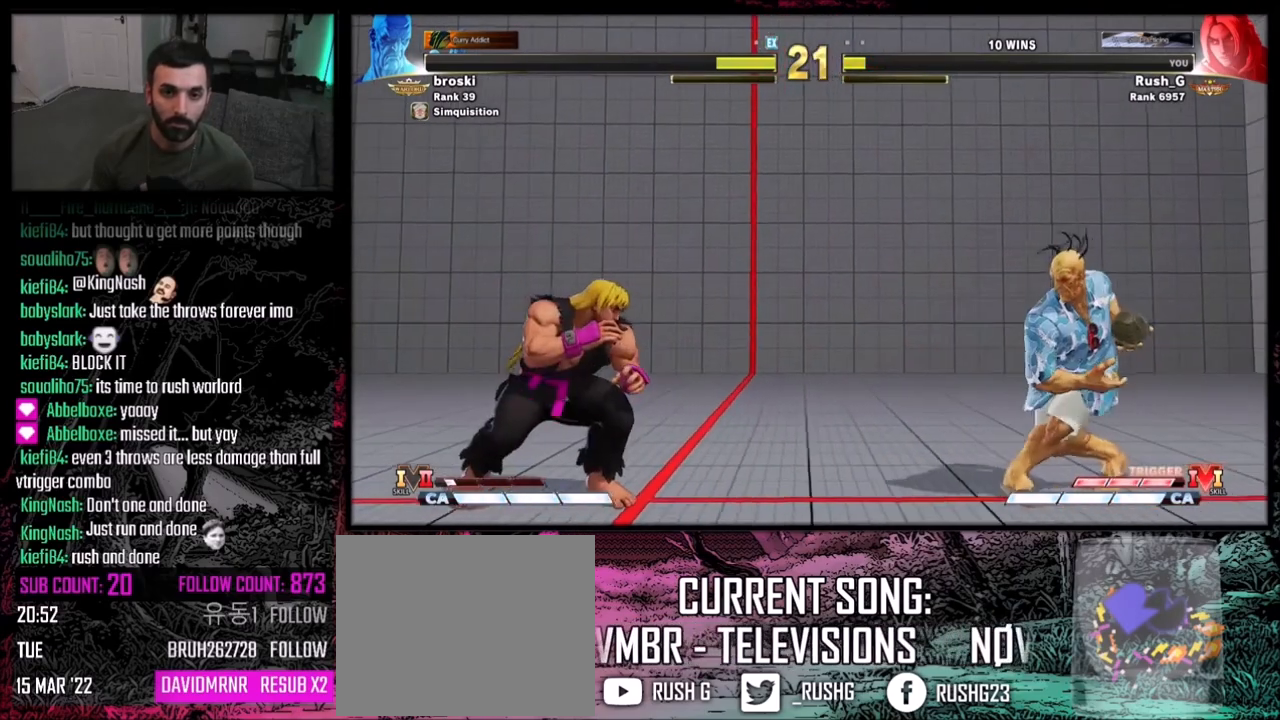
{"buttons": ["DPAD_LEFT"], "events": [[234, "DPAD_LEFT", "up"], [267, "DPAD_DOWN", "up"], [267, "DPAD_RIGHT", "down"], [400, "DPAD_DOWN", "down"], [400, "DPAD_RIGHT", "up"], [434, "DPAD_LEFT", "down"], [467, "DPAD_DOWN", "up"]]}
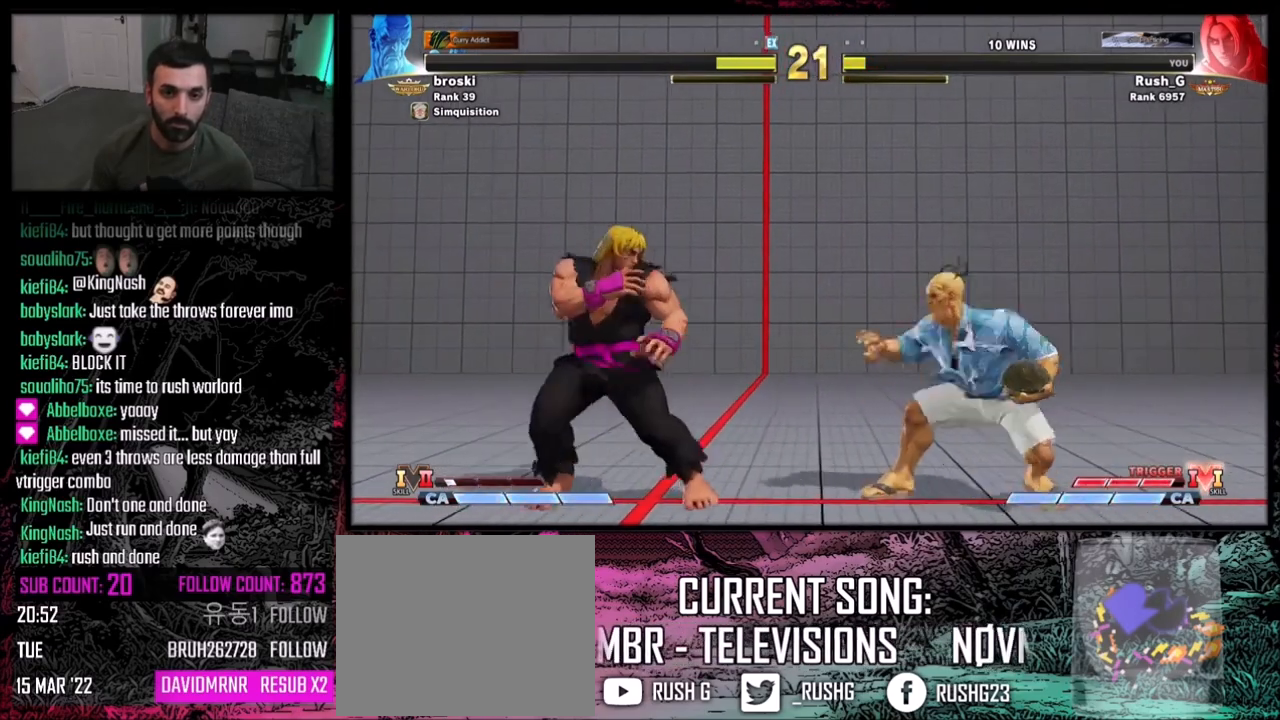
{"buttons": ["DPAD_DOWN"], "events": [[201, "DPAD_DOWN", "down"], [234, "DPAD_DOWN", "up"], [234, "DPAD_LEFT", "up"], [234, "DPAD_RIGHT", "down"], [267, "SQUARE", "down"], [301, "DPAD_RIGHT", "up"], [367, "SQUARE", "up"], [501, "DPAD_DOWN", "down"]]}
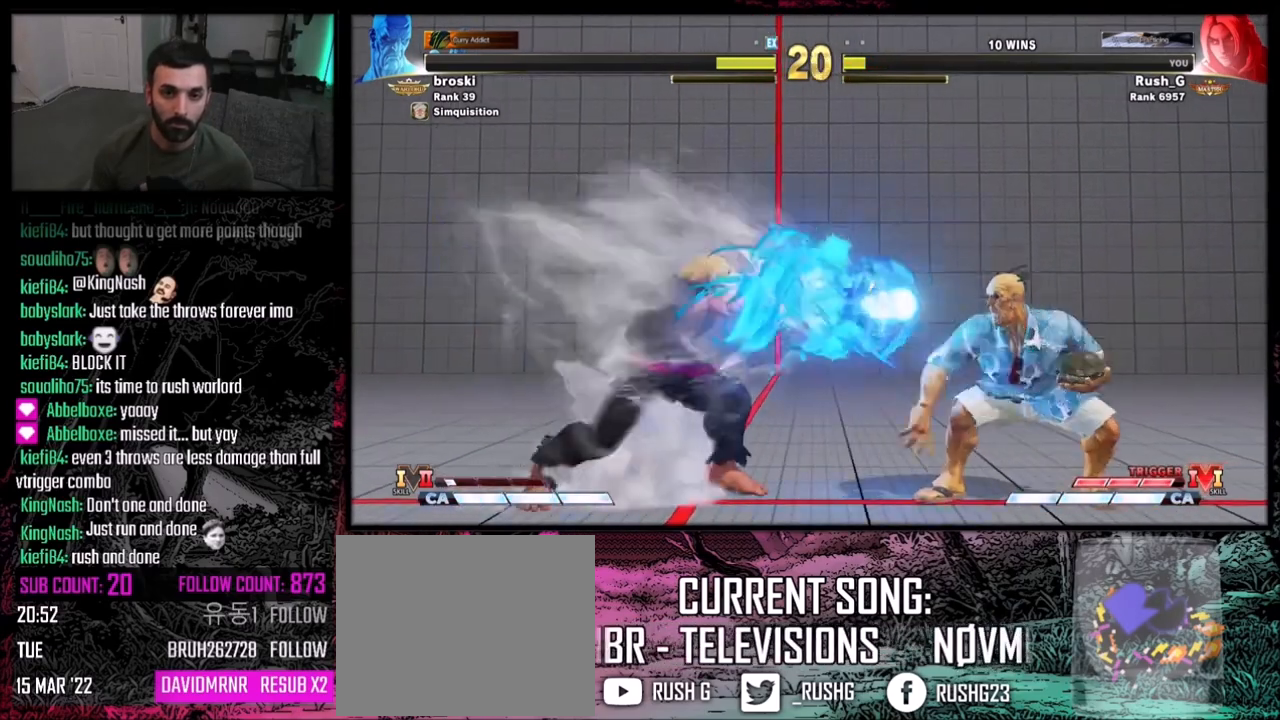
{"buttons": ["DPAD_RIGHT"], "events": [[33, "DPAD_LEFT", "down"], [334, "DPAD_LEFT", "up"], [334, "DPAD_RIGHT", "down"], [367, "DPAD_DOWN", "up"]]}
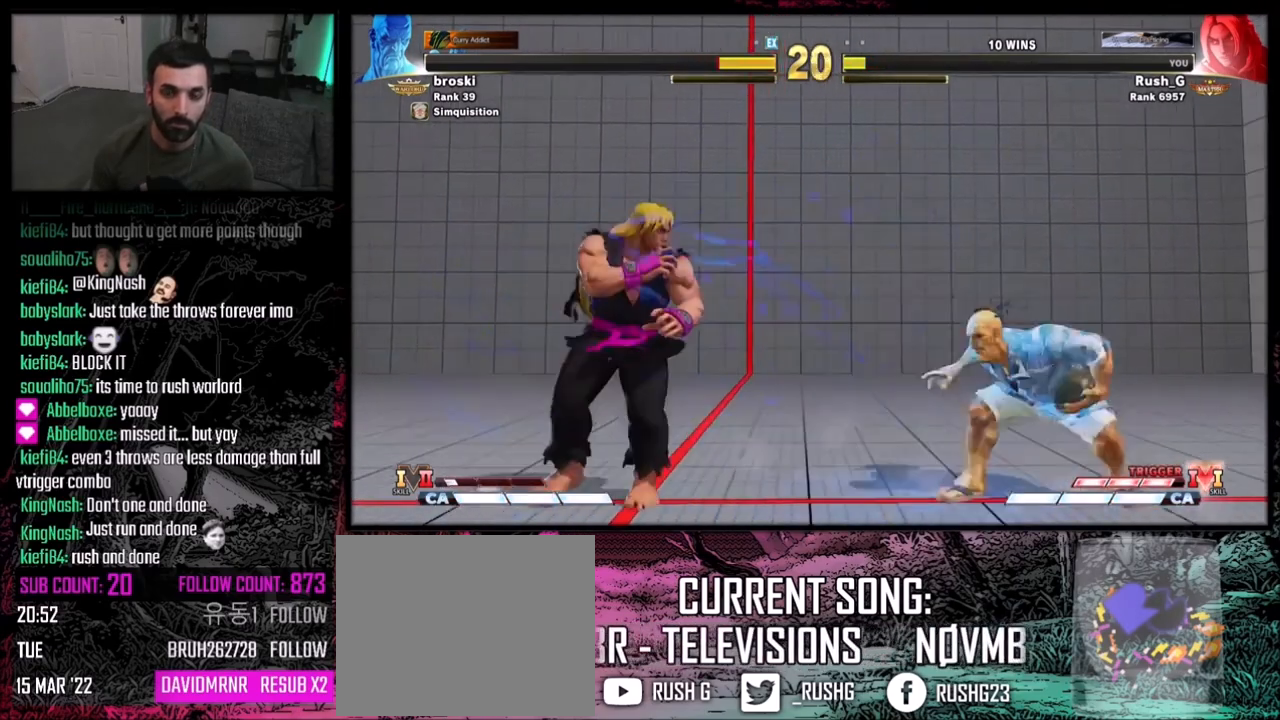
{"buttons": [], "events": [[34, "DPAD_DOWN", "down"], [34, "DPAD_RIGHT", "up"], [67, "DPAD_LEFT", "down"], [267, "DPAD_DOWN", "up"], [301, "DPAD_LEFT", "up"], [301, "DPAD_RIGHT", "down"], [368, "DPAD_DOWN", "down"], [434, "DPAD_DOWN", "up"], [434, "DPAD_RIGHT", "up"]]}
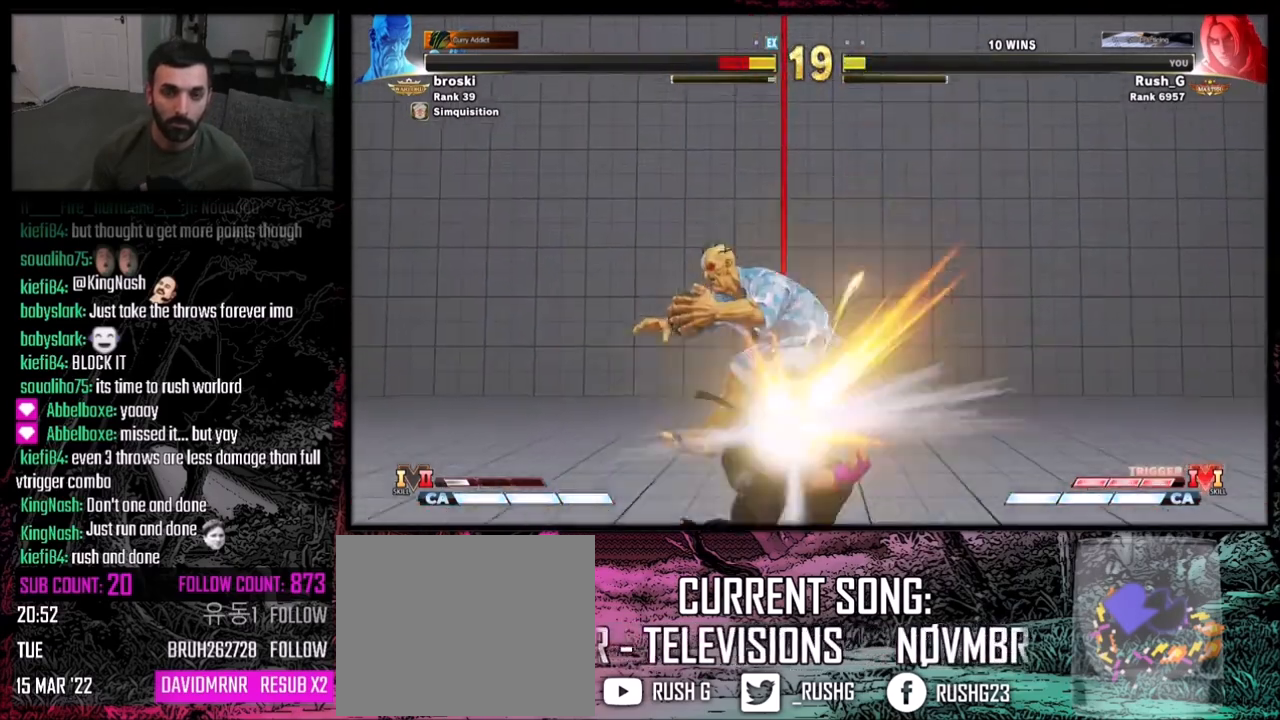
{"buttons": [], "events": []}
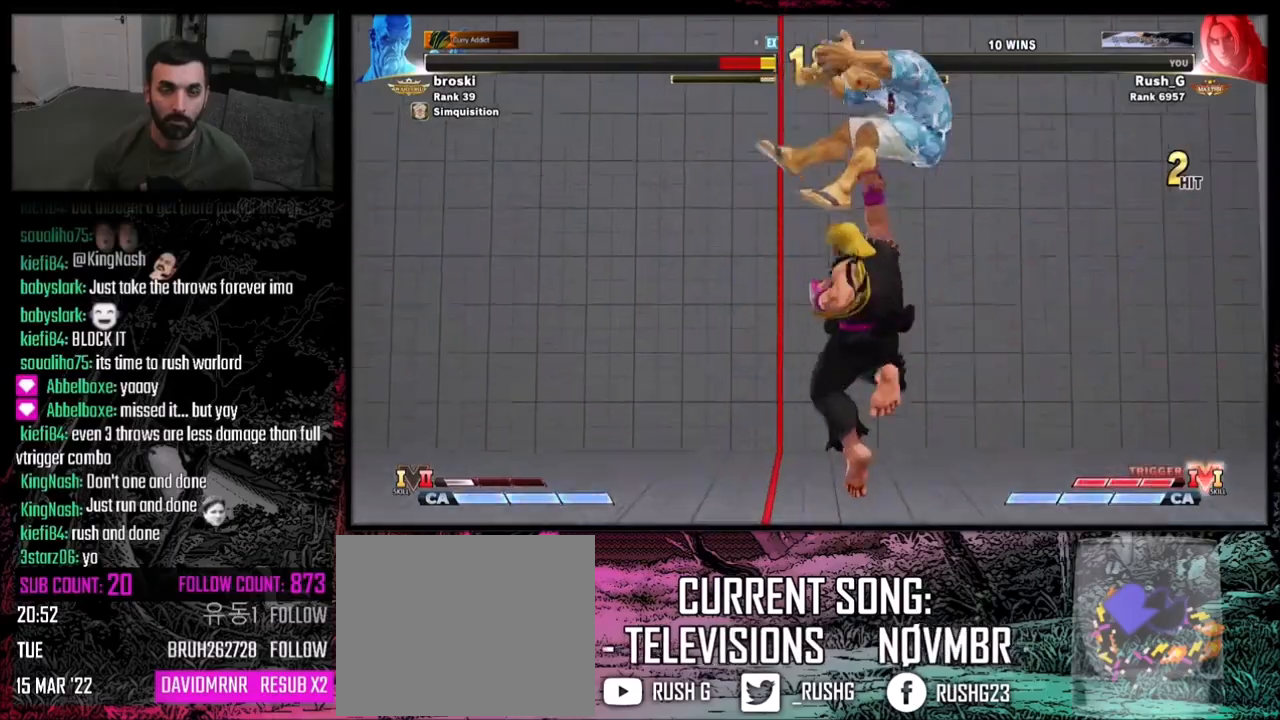
{"buttons": [], "events": [[434, "DPAD_RIGHT", "down"], [501, "DPAD_RIGHT", "up"]]}
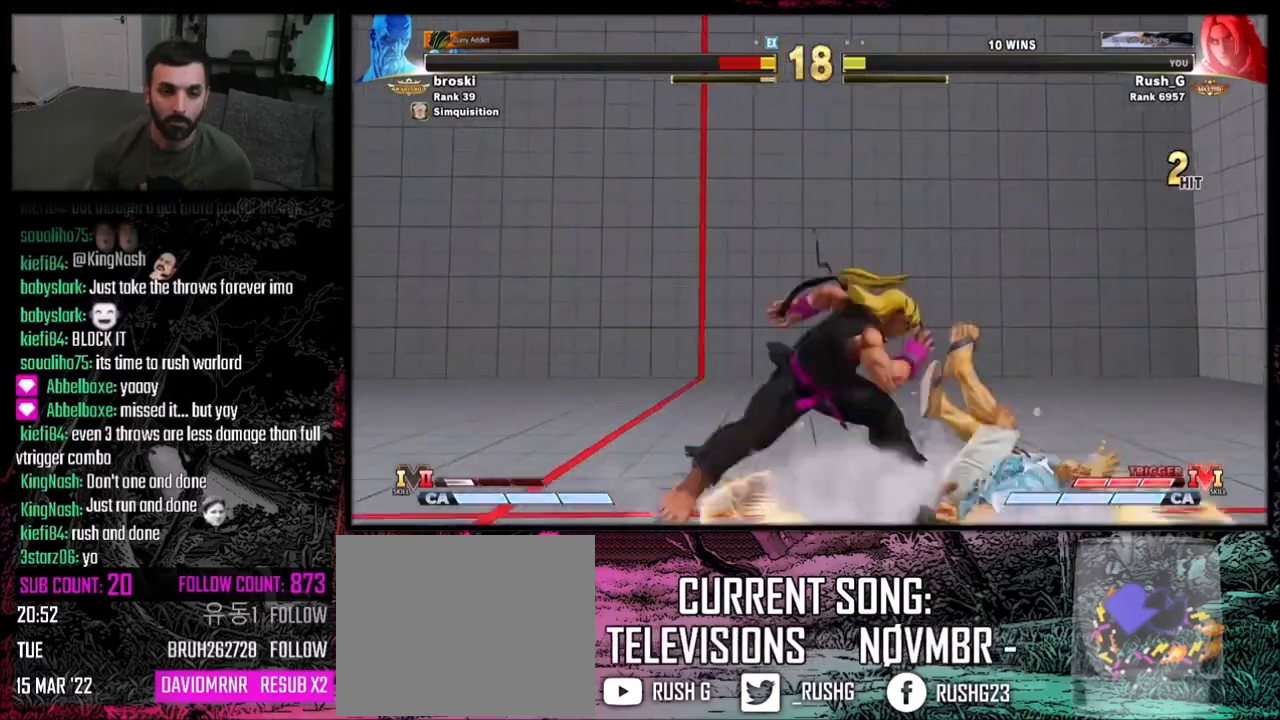
{"buttons": ["DPAD_RIGHT"], "events": [[33, "DPAD_DOWN", "down"], [67, "DPAD_LEFT", "down"], [334, "DPAD_LEFT", "up"], [367, "DPAD_LEFT", "down"], [400, "DPAD_LEFT", "up"], [434, "DPAD_RIGHT", "down"], [467, "DPAD_DOWN", "up"]]}
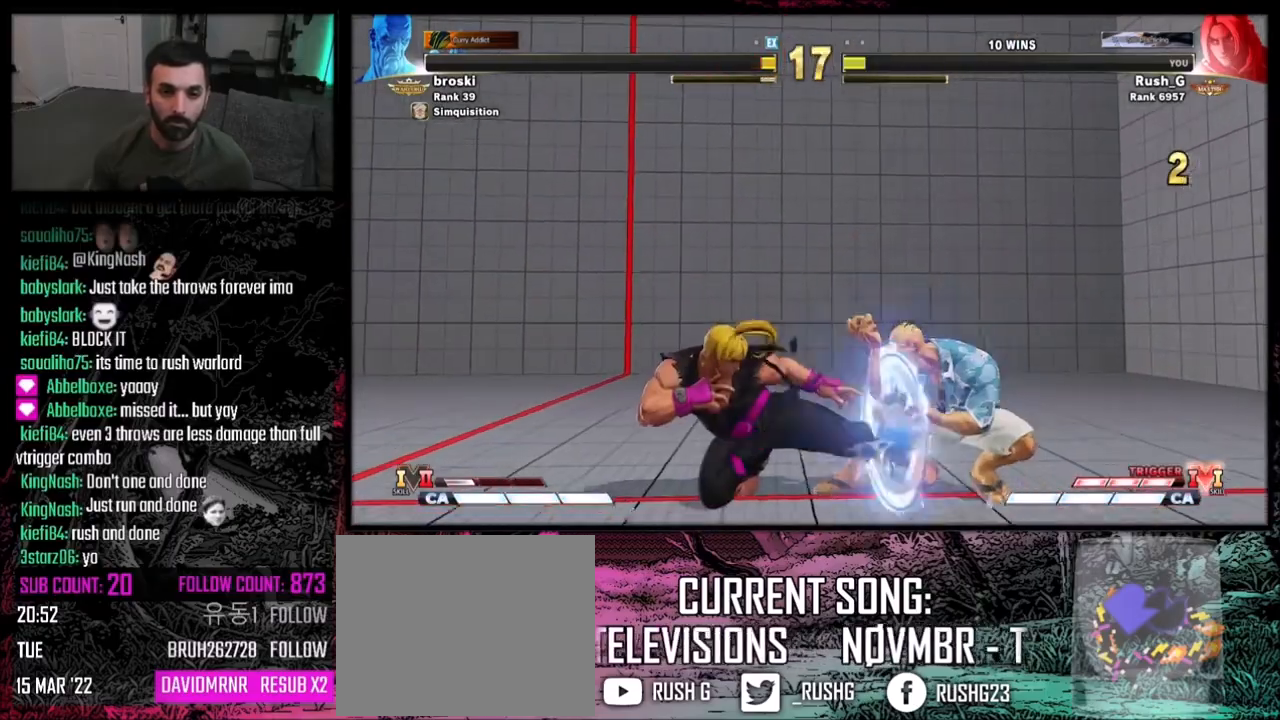
{"buttons": [], "events": [[34, "DPAD_RIGHT", "up"], [34, "R1", "down"], [101, "R1", "up"], [201, "R1", "down"], [201, "R2", "down"], [401, "R2", "up"], [434, "R1", "up"]]}
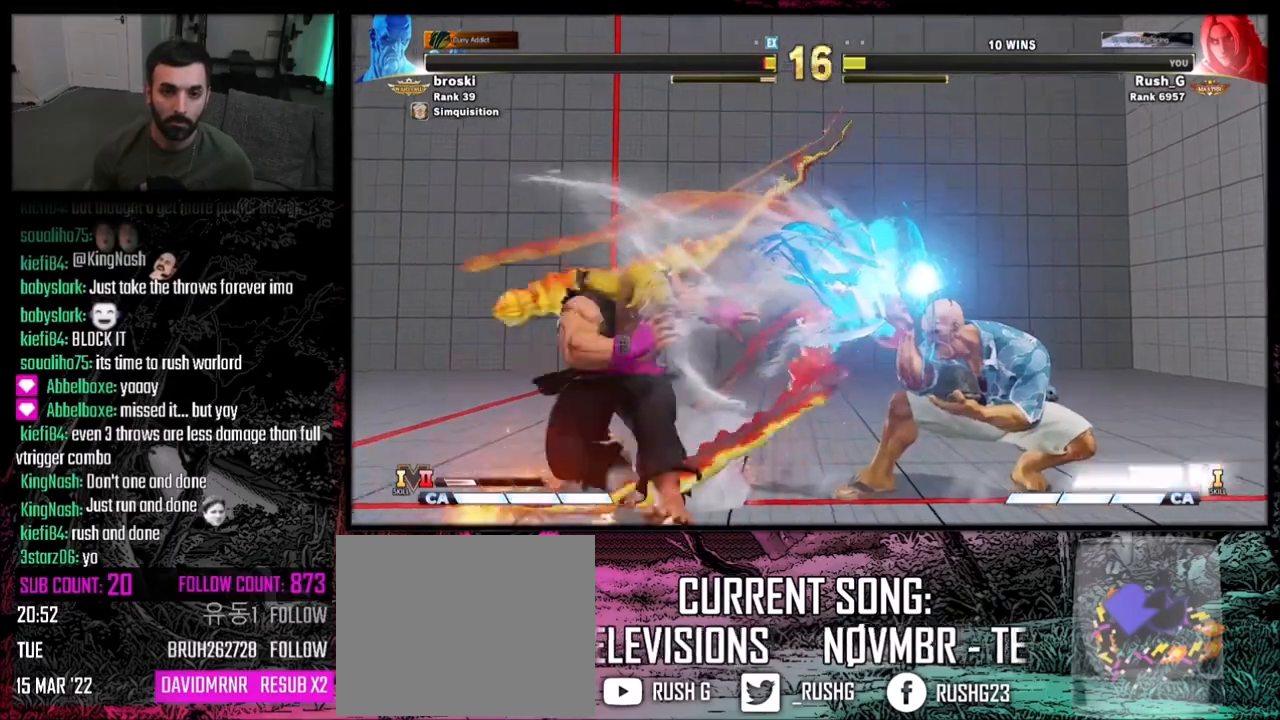
{"buttons": ["SQUARE", "DPAD_DOWN", "DPAD_LEFT"], "events": [[234, "DPAD_DOWN", "down"], [234, "DPAD_LEFT", "down"], [467, "SQUARE", "down"]]}
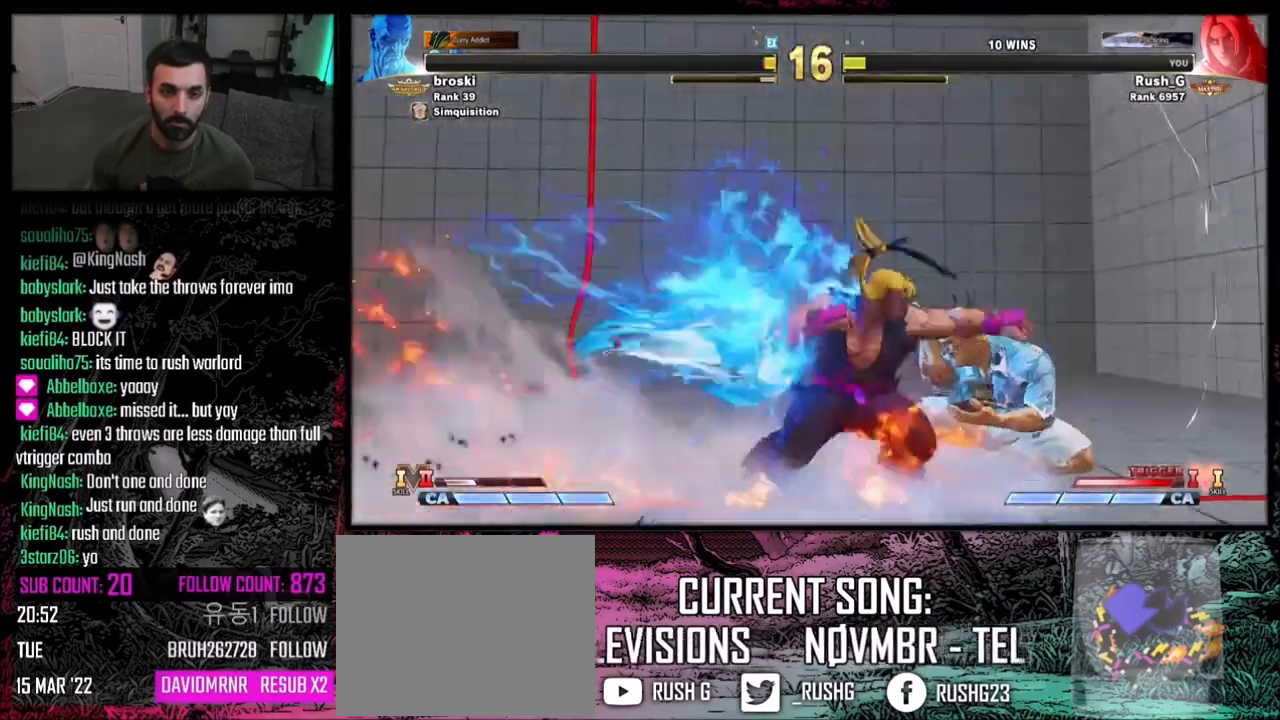
{"buttons": [], "events": [[67, "SQUARE", "up"], [267, "CIRCLE", "down"], [301, "DPAD_LEFT", "up"], [334, "CIRCLE", "up"], [334, "DPAD_RIGHT", "down"], [367, "DPAD_DOWN", "up"], [367, "DPAD_RIGHT", "up"], [434, "R1", "down"], [468, "R1", "up"]]}
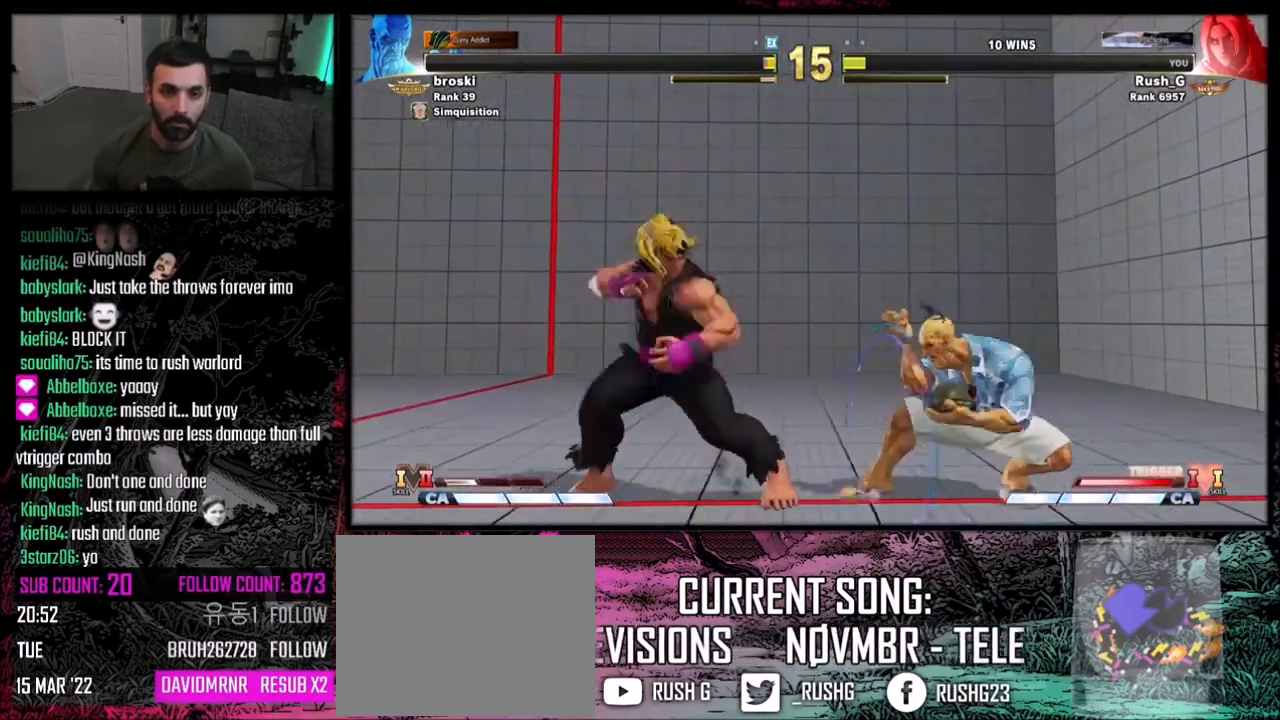
{"buttons": ["DPAD_LEFT"], "events": [[467, "DPAD_LEFT", "down"]]}
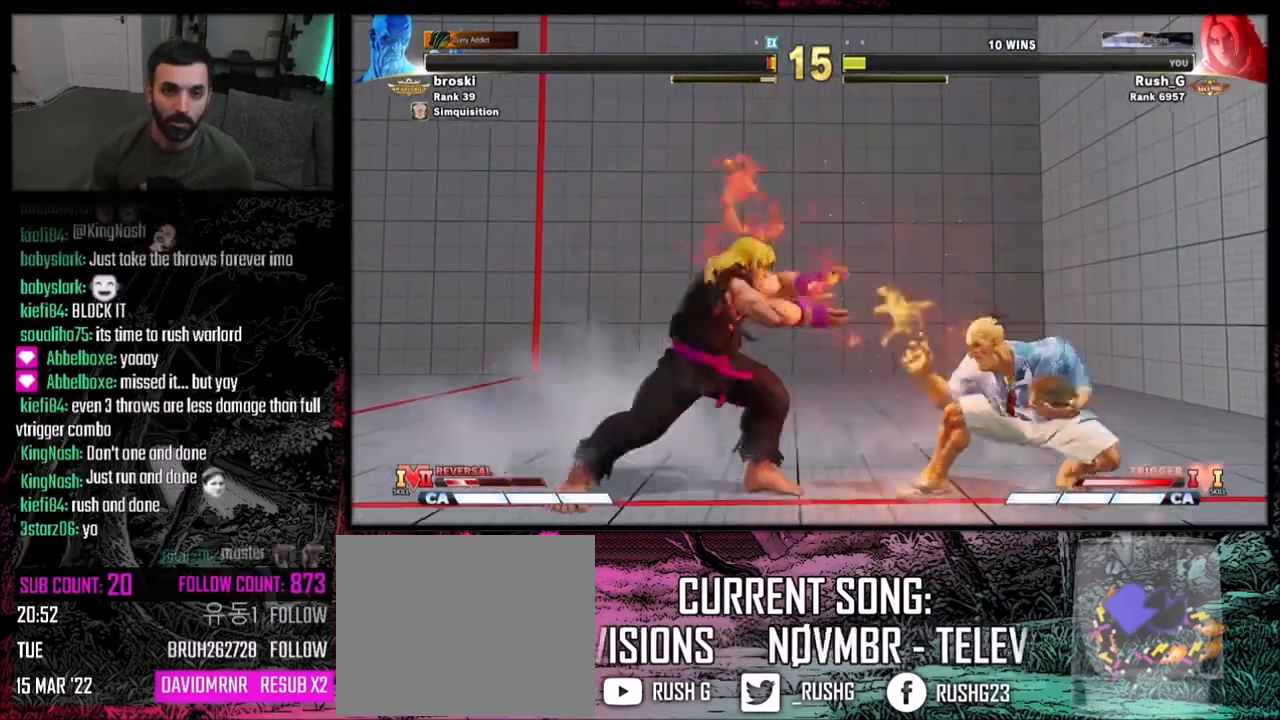
{"buttons": ["DPAD_RIGHT"], "events": [[34, "DPAD_LEFT", "up"], [67, "DPAD_LEFT", "down"], [167, "DPAD_LEFT", "up"], [368, "DPAD_RIGHT", "down"]]}
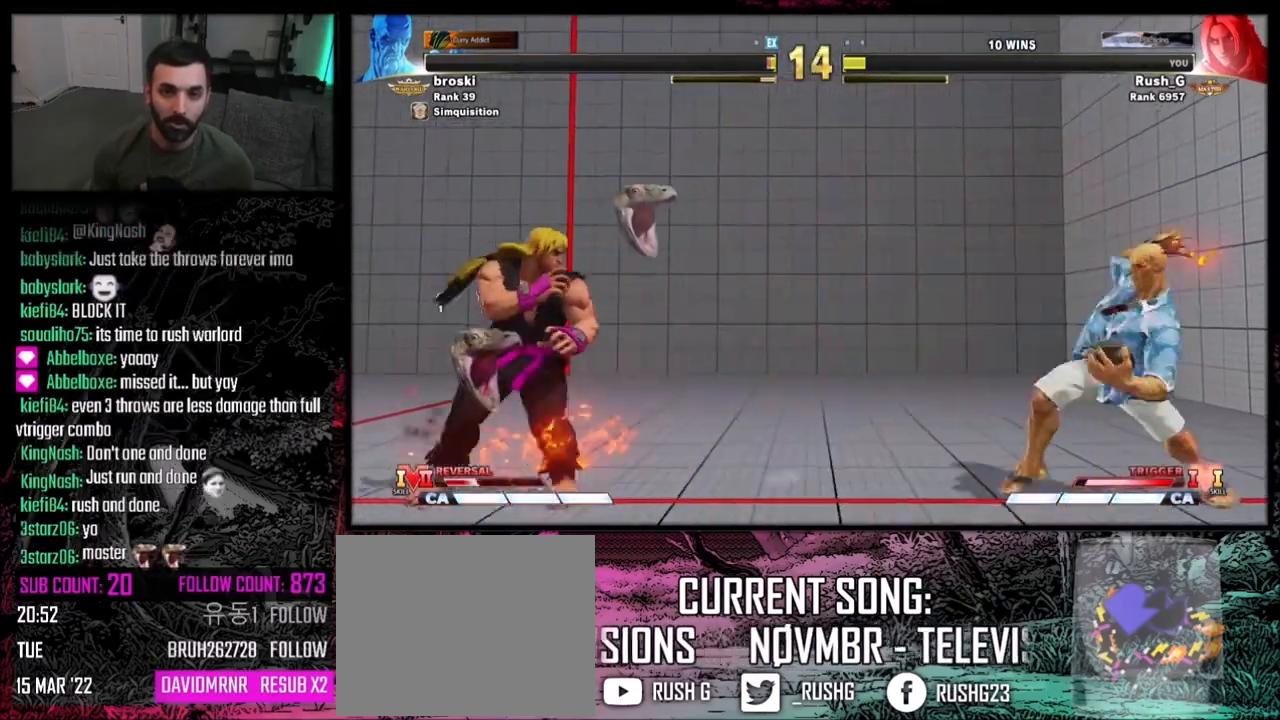
{"buttons": ["DPAD_DOWN", "DPAD_LEFT"], "events": [[200, "DPAD_DOWN", "down"], [234, "DPAD_LEFT", "down"], [234, "DPAD_RIGHT", "up"]]}
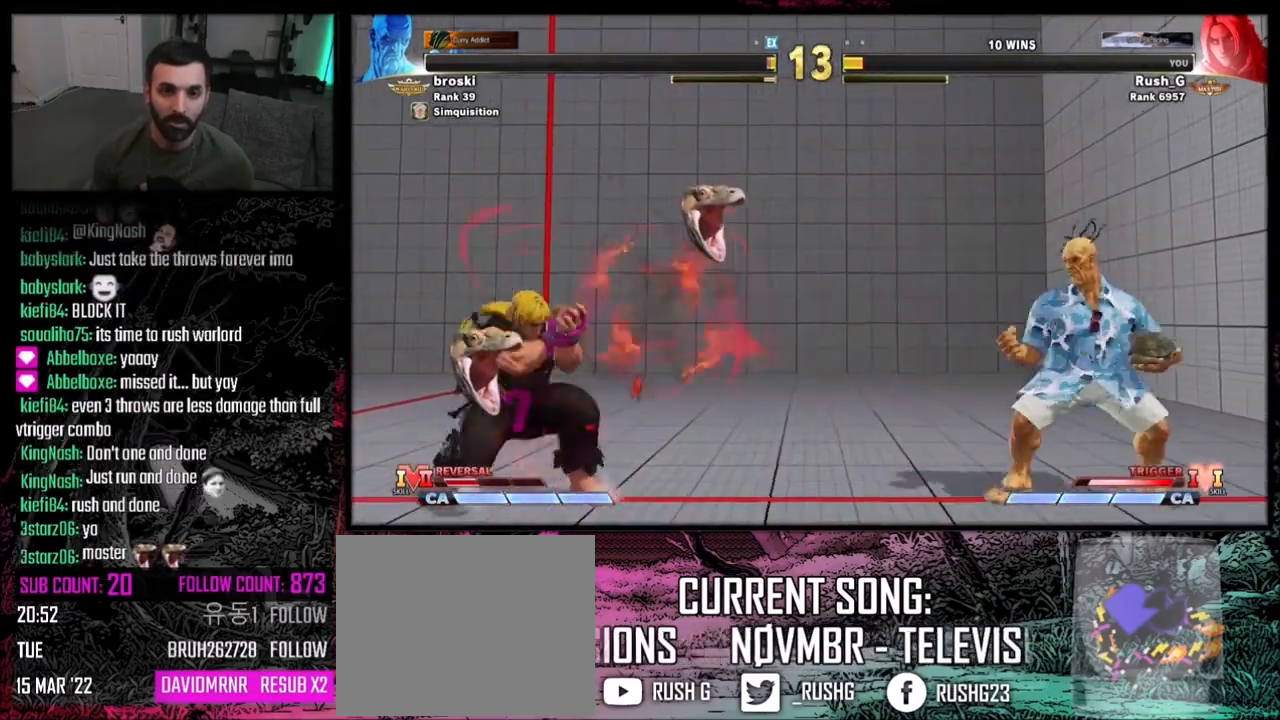
{"buttons": ["DPAD_DOWN", "DPAD_LEFT"], "events": [[101, "DPAD_LEFT", "up"], [101, "DPAD_RIGHT", "down"], [134, "DPAD_DOWN", "up"], [334, "DPAD_DOWN", "down"], [367, "DPAD_LEFT", "down"], [367, "DPAD_RIGHT", "up"]]}
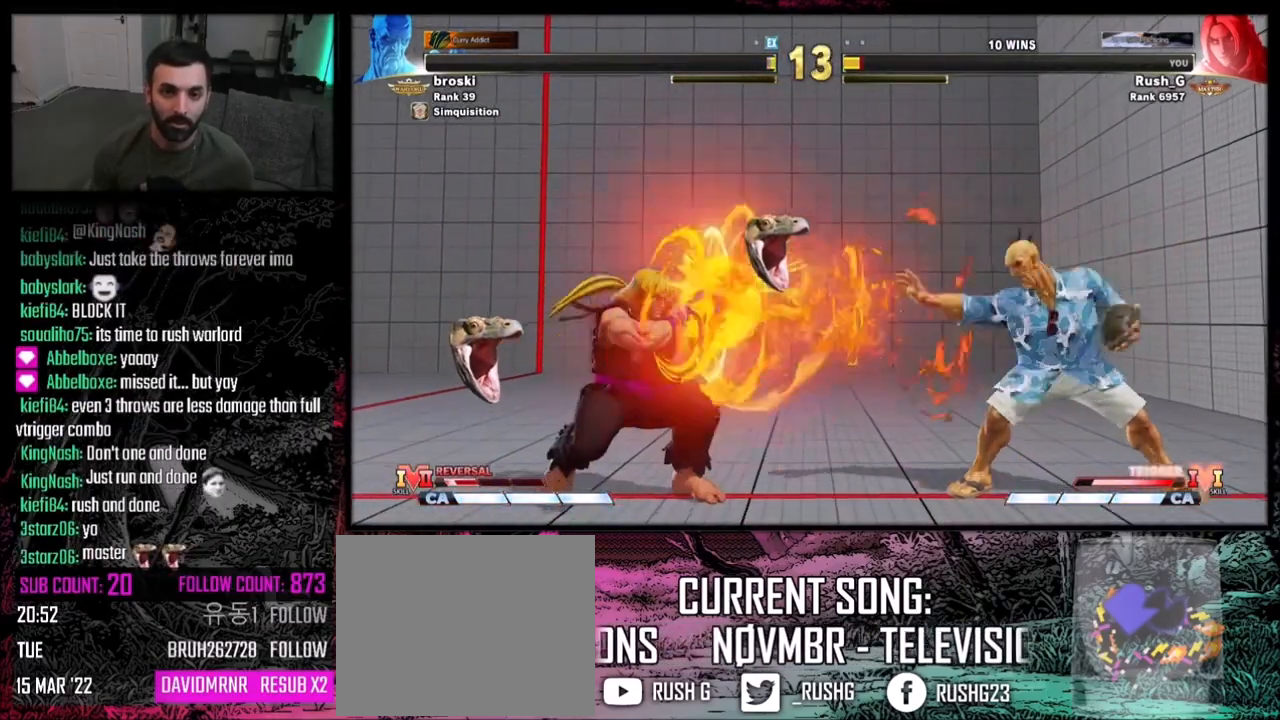
{"buttons": ["DPAD_LEFT"], "events": [[200, "DPAD_DOWN", "up"], [200, "DPAD_LEFT", "up"], [434, "DPAD_RIGHT", "down"], [467, "DPAD_RIGHT", "up"], [500, "DPAD_LEFT", "down"]]}
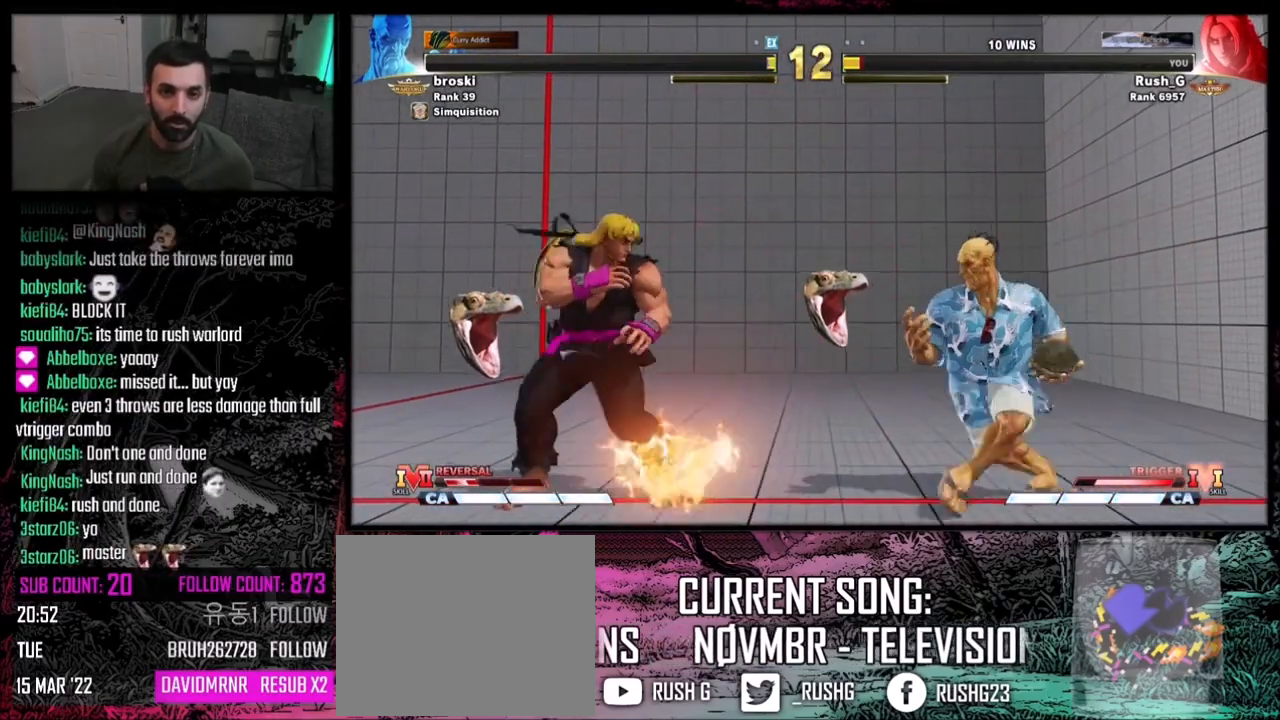
{"buttons": [], "events": [[267, "DPAD_DOWN", "down"], [401, "DPAD_DOWN", "up"], [401, "DPAD_LEFT", "up"]]}
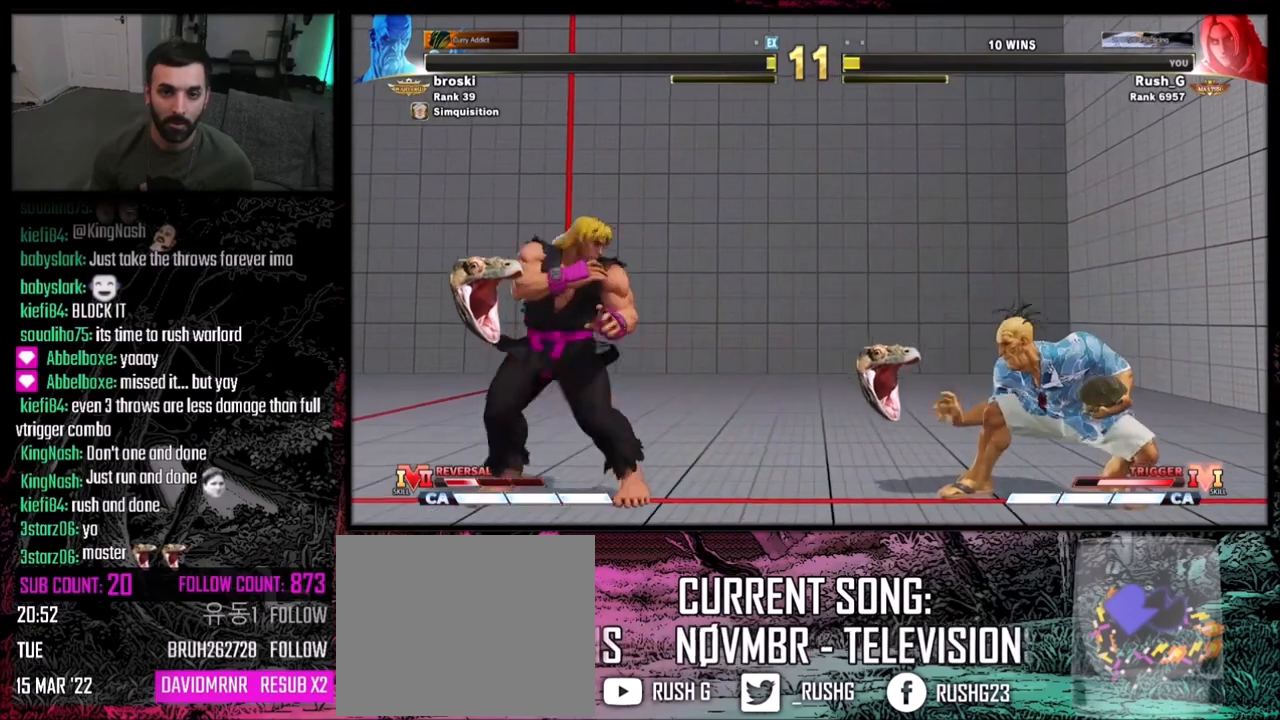
{"buttons": [], "events": [[33, "DPAD_RIGHT", "down"], [133, "DPAD_DOWN", "down"], [133, "DPAD_RIGHT", "up"], [167, "DPAD_LEFT", "down"], [300, "DPAD_LEFT", "up"], [334, "DPAD_DOWN", "up"], [334, "DPAD_RIGHT", "down"], [367, "DPAD_RIGHT", "up"], [367, "SQUARE", "down"], [434, "SQUARE", "up"]]}